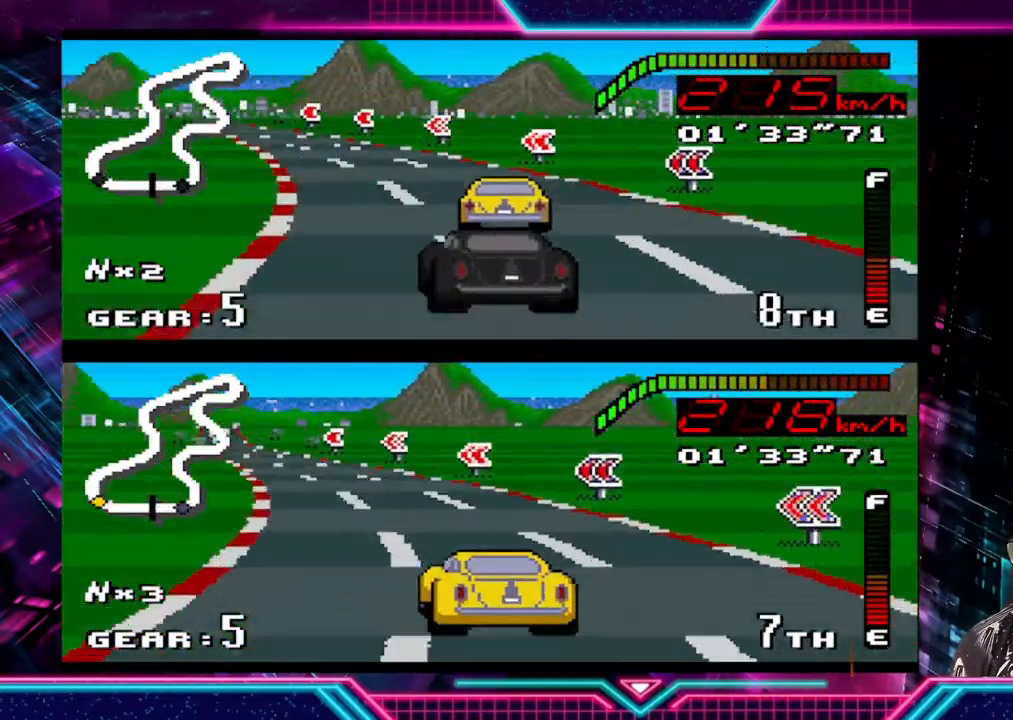
Gameplay with a controller (Xbox layout); each line is a JSON object with the inputs held at the frame after it. "events" lists button and stick changes between this image and that frame as [ms after this image, input, new state], when the widget could be followed in between. Not read: R3 right_stick.
{"buttons": ["Y"], "left_stick": "center", "events": [[133, "left_stick", "left"], [500, "left_stick", "center"]]}
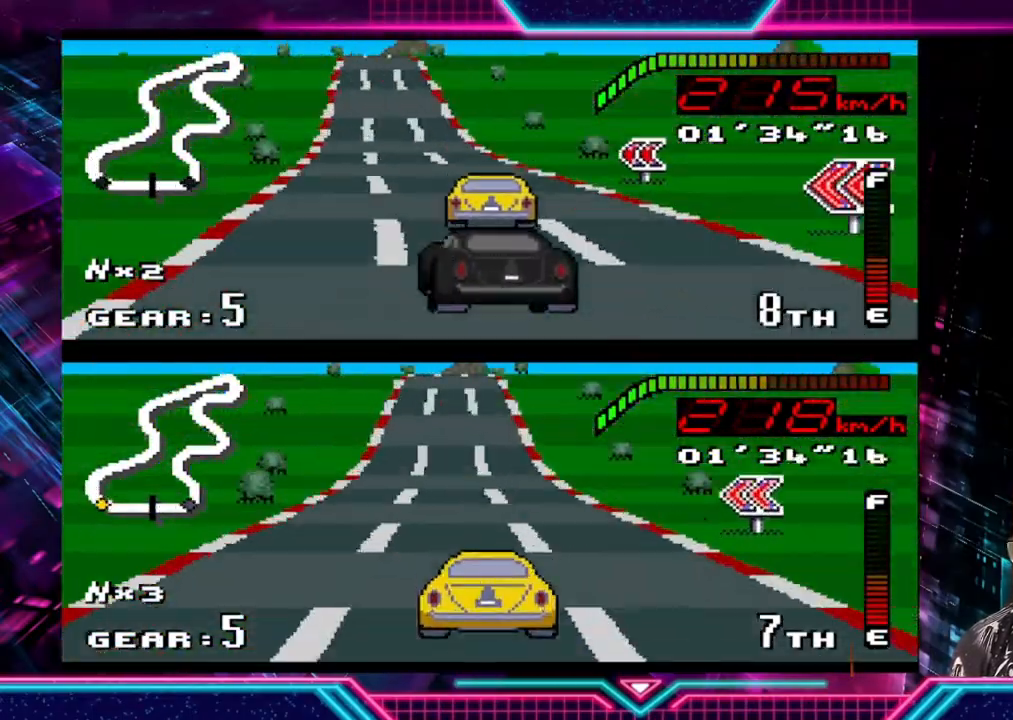
{"buttons": ["Y"], "left_stick": "center", "events": [[233, "left_stick", "down-left"], [367, "left_stick", "center"]]}
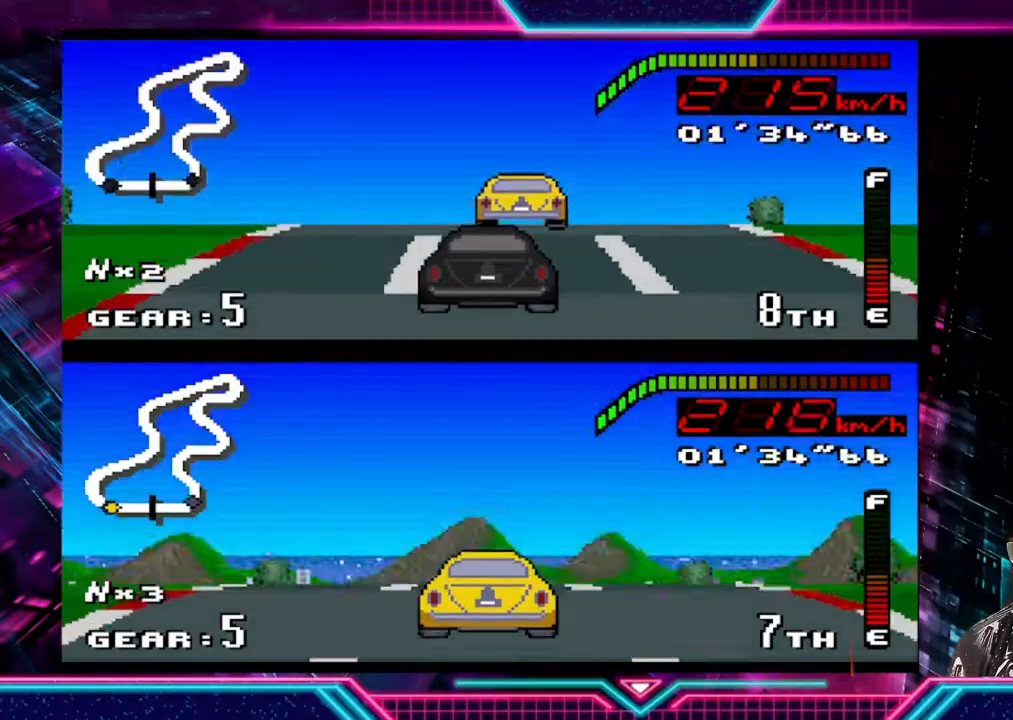
{"buttons": ["Y"], "left_stick": "center", "events": [[133, "left_stick", "right"], [267, "left_stick", "center"]]}
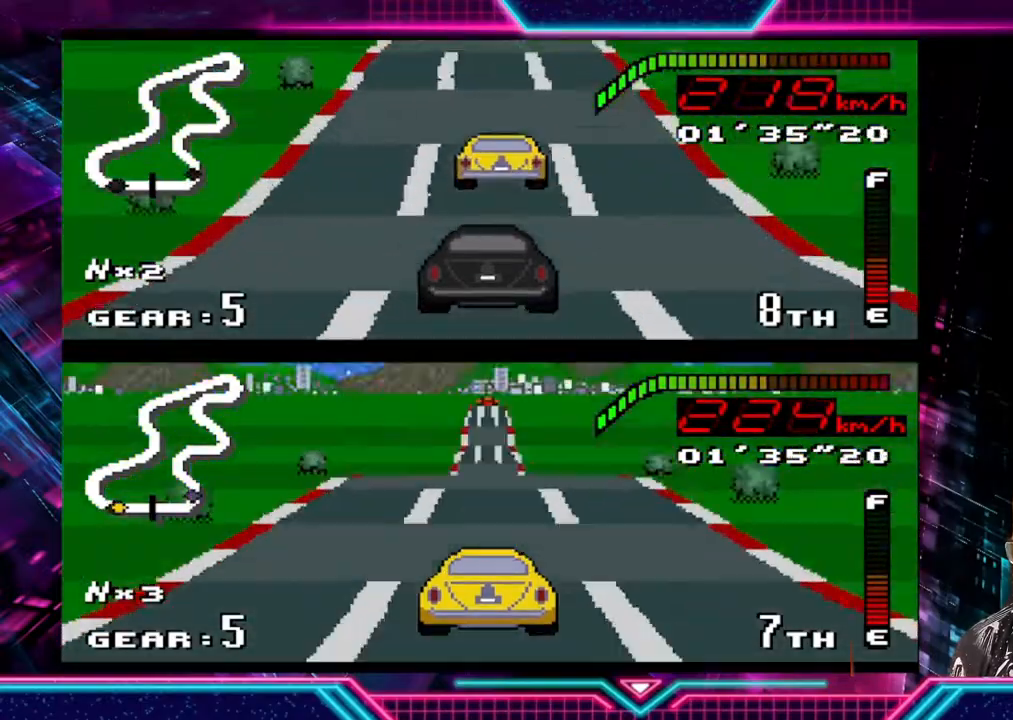
{"buttons": ["Y"], "left_stick": "right", "events": [[33, "left_stick", "right"], [300, "left_stick", "center"], [433, "left_stick", "right"]]}
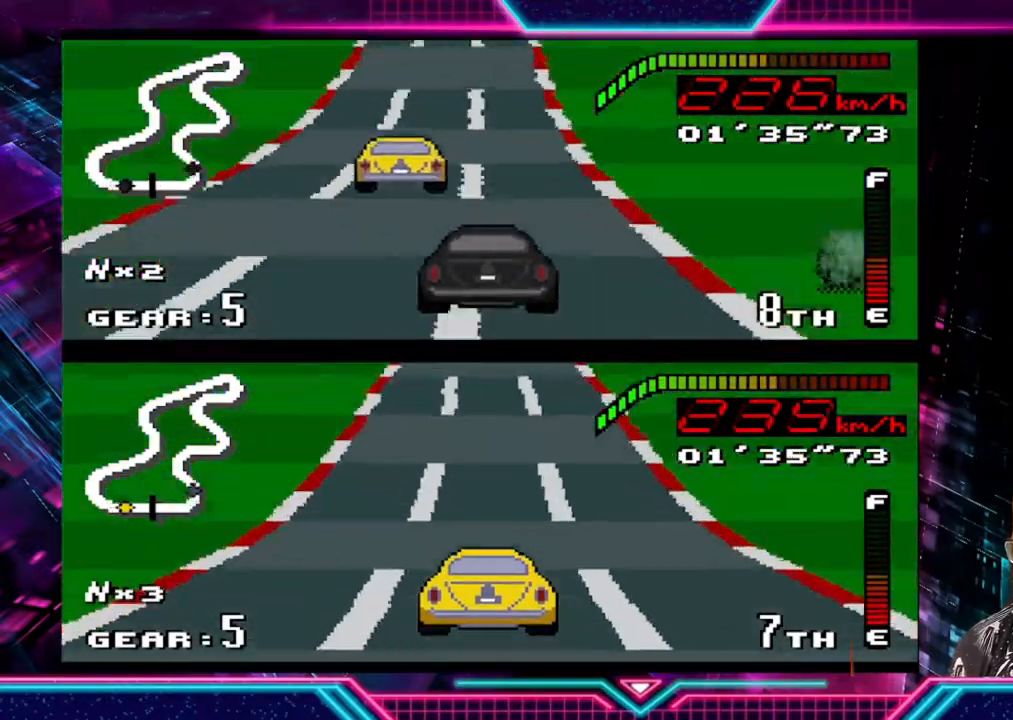
{"buttons": ["Y"], "left_stick": "left", "events": [[100, "left_stick", "center"], [333, "left_stick", "left"]]}
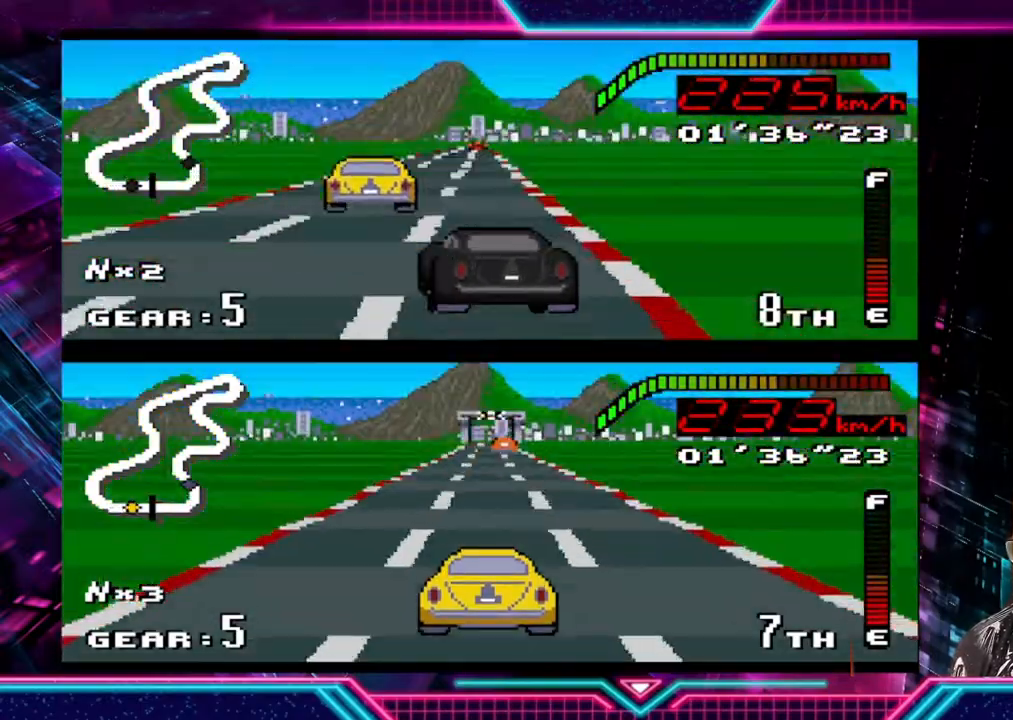
{"buttons": ["Y"], "left_stick": "down-left", "events": [[100, "left_stick", "center"], [367, "left_stick", "left"], [467, "left_stick", "down-left"]]}
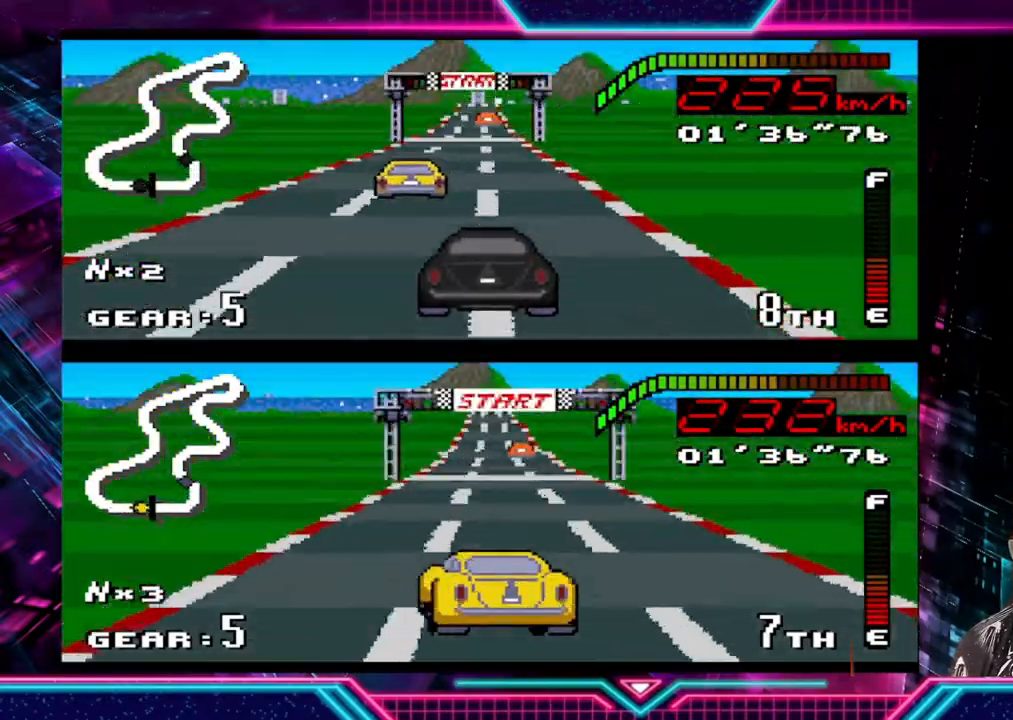
{"buttons": ["Y"], "left_stick": "left", "events": [[67, "left_stick", "center"], [200, "left_stick", "right"], [300, "left_stick", "center"], [467, "left_stick", "left"]]}
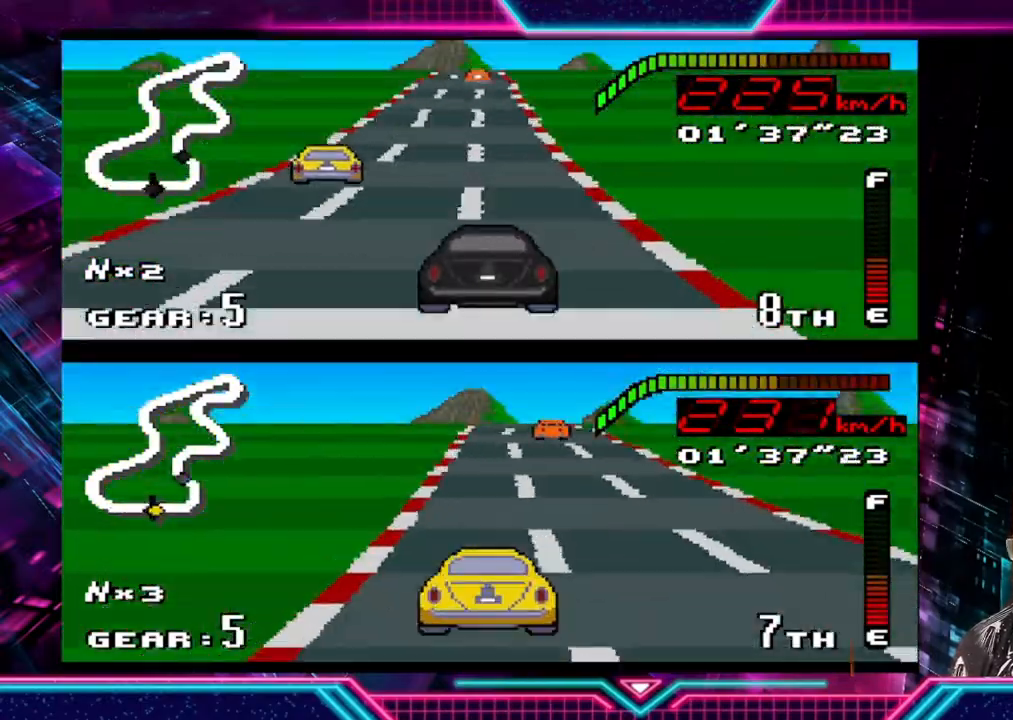
{"buttons": ["Y"], "left_stick": "center", "events": [[167, "left_stick", "center"]]}
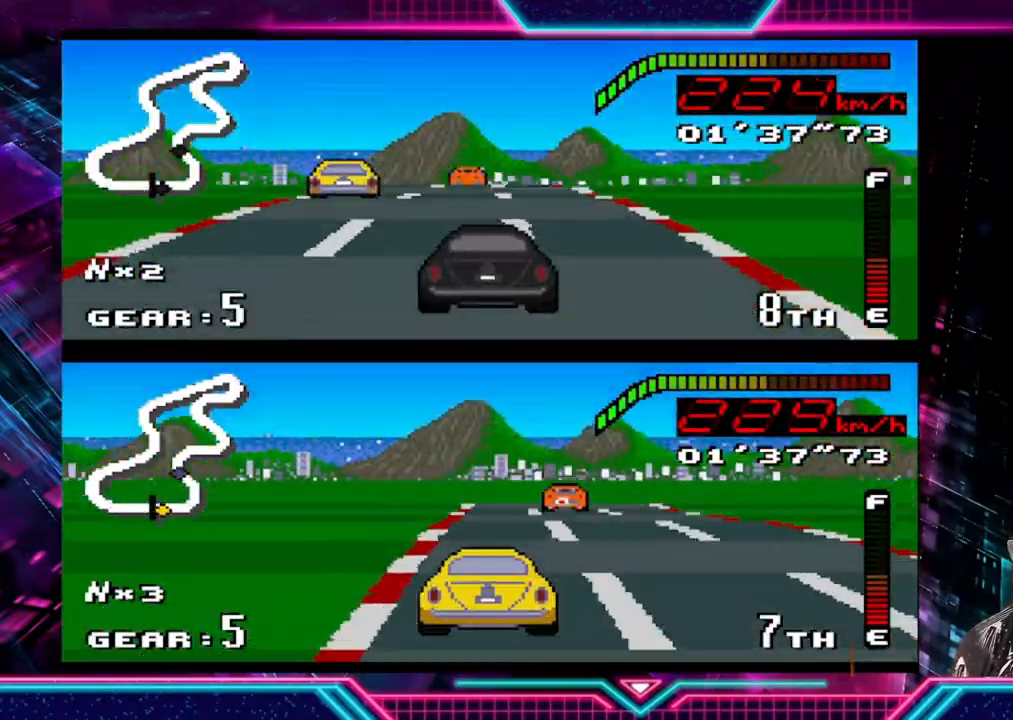
{"buttons": ["Y"], "left_stick": "center", "events": []}
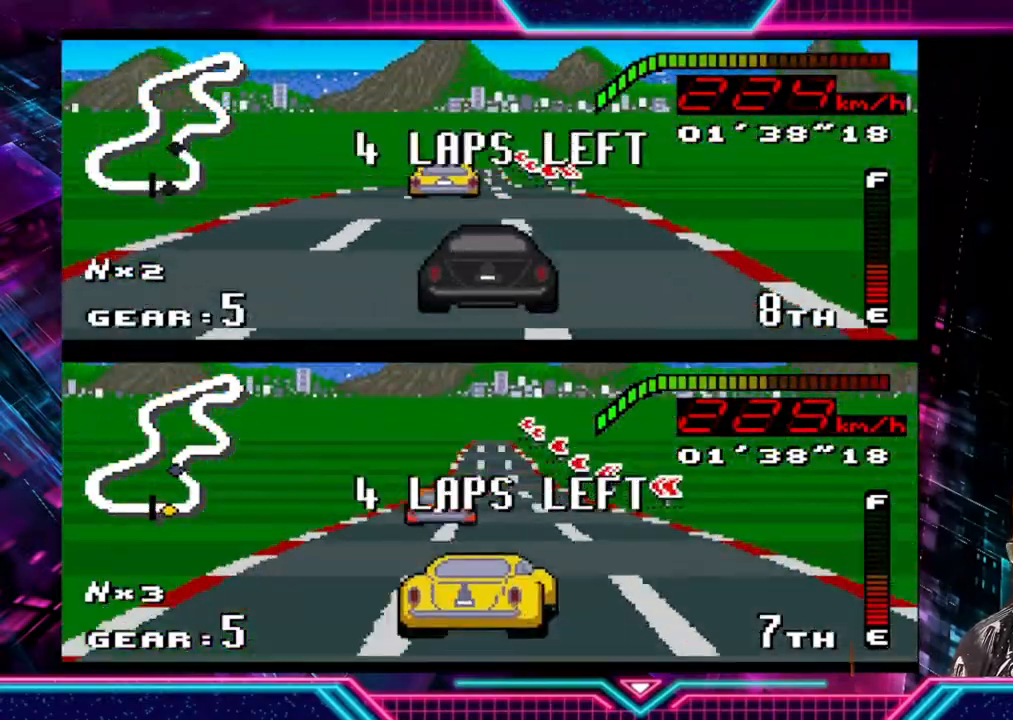
{"buttons": ["Y"], "left_stick": "center", "events": [[100, "left_stick", "left"], [400, "left_stick", "center"]]}
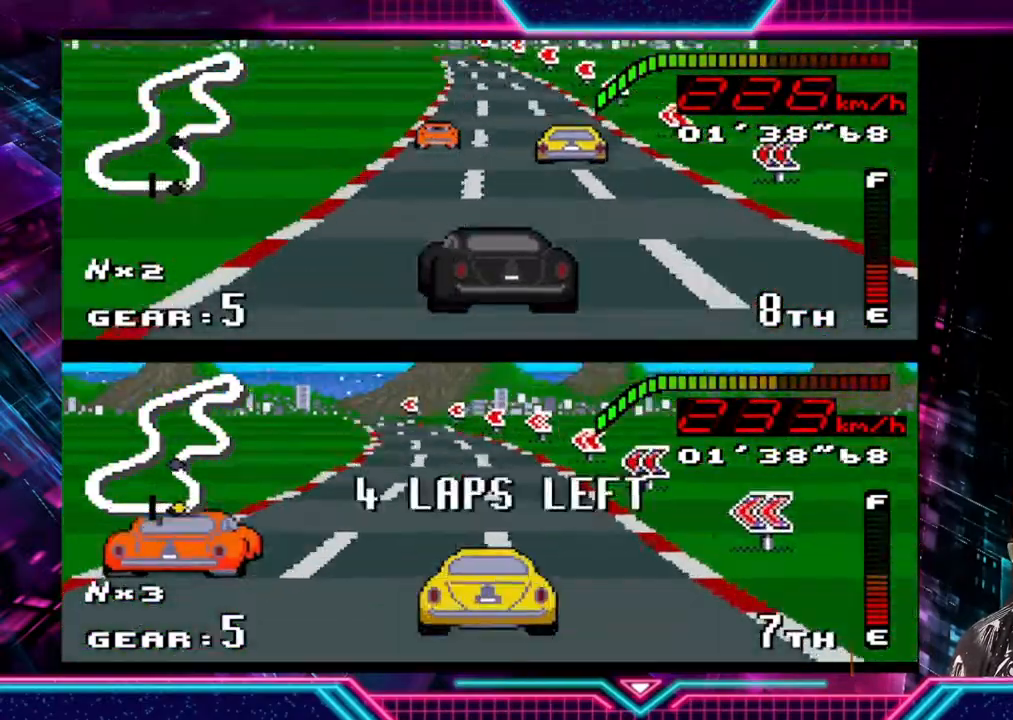
{"buttons": ["Y"], "left_stick": "left", "events": [[400, "left_stick", "left"]]}
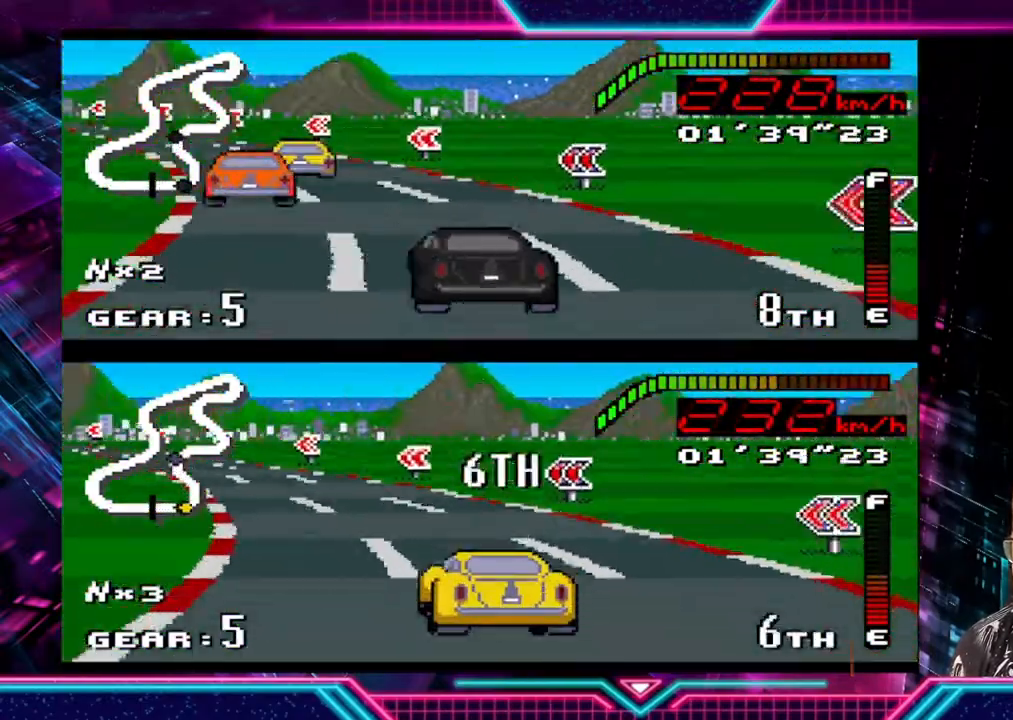
{"buttons": ["Y"], "left_stick": "left", "events": []}
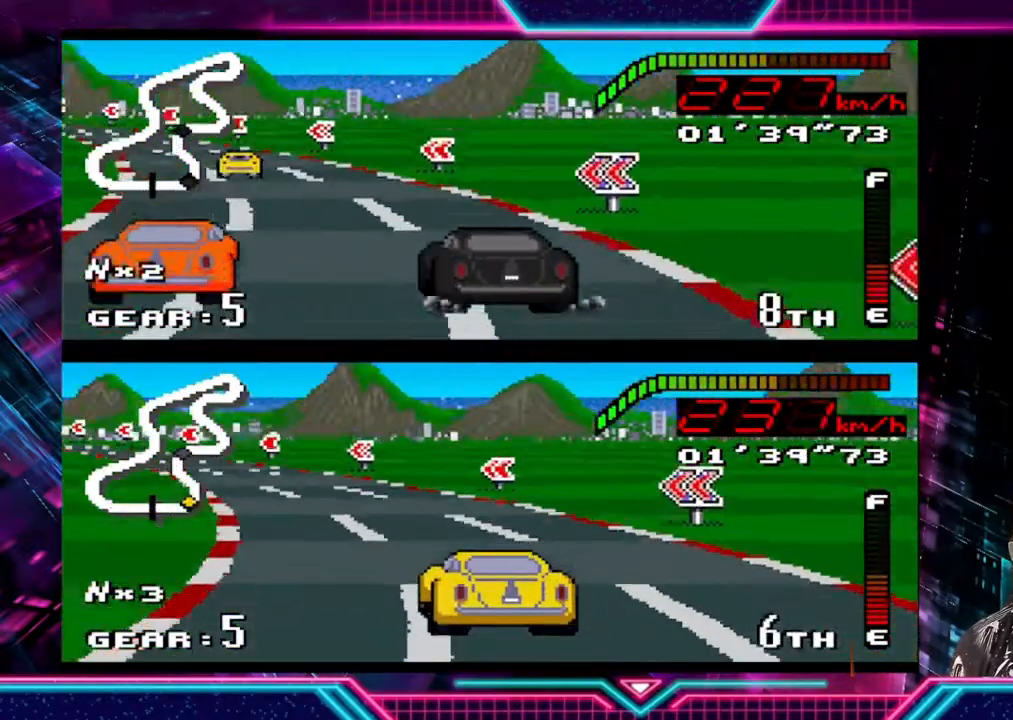
{"buttons": [], "left_stick": "left", "events": [[133, "Y", "up"]]}
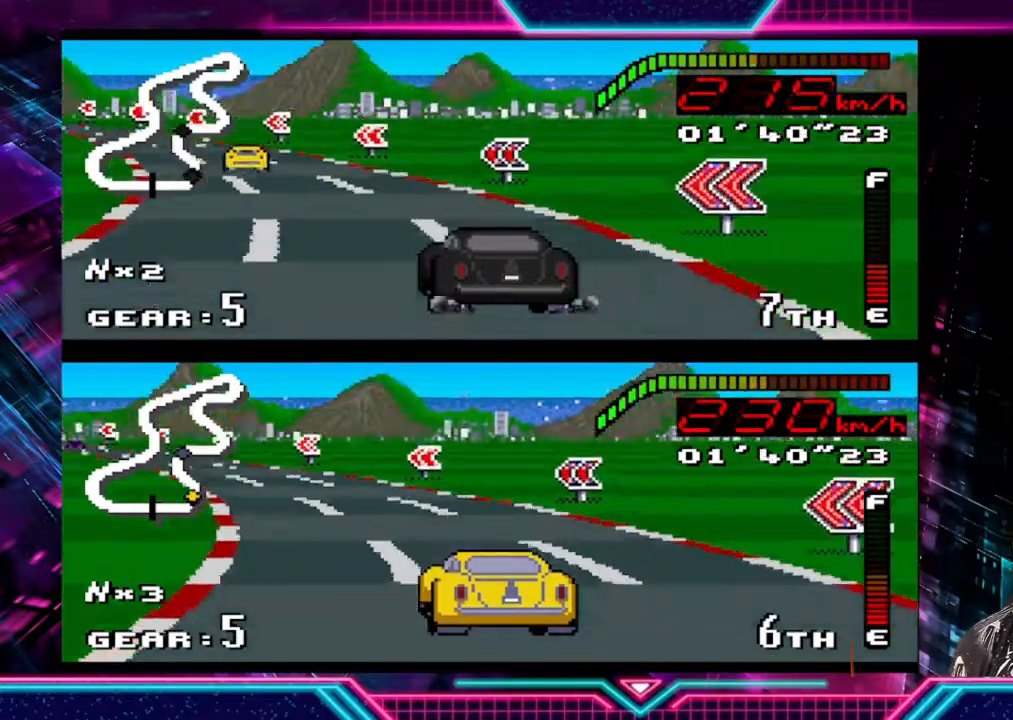
{"buttons": ["Y"], "left_stick": "left", "events": [[167, "Y", "down"]]}
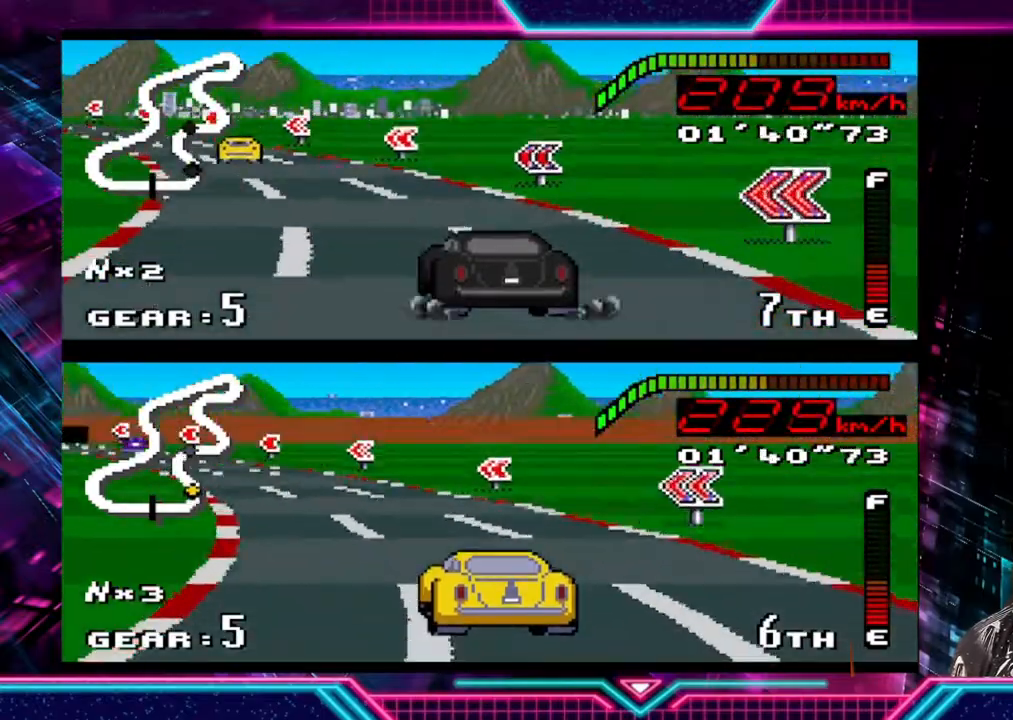
{"buttons": ["Y"], "left_stick": "left", "events": [[200, "Y", "up"], [400, "Y", "down"]]}
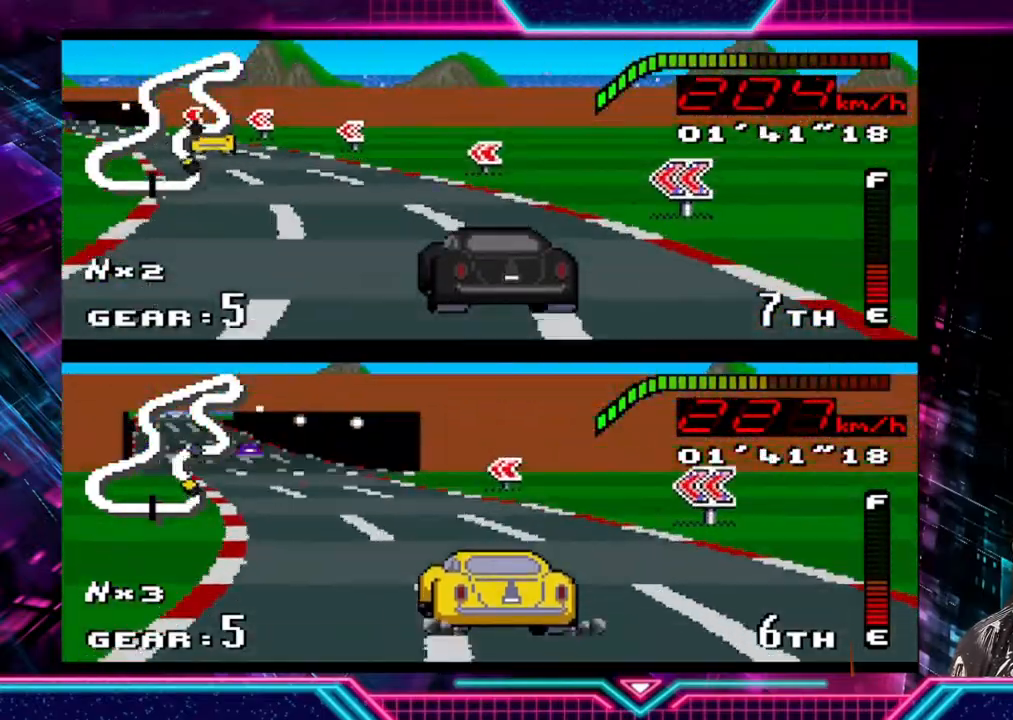
{"buttons": ["Y"], "left_stick": "left", "events": []}
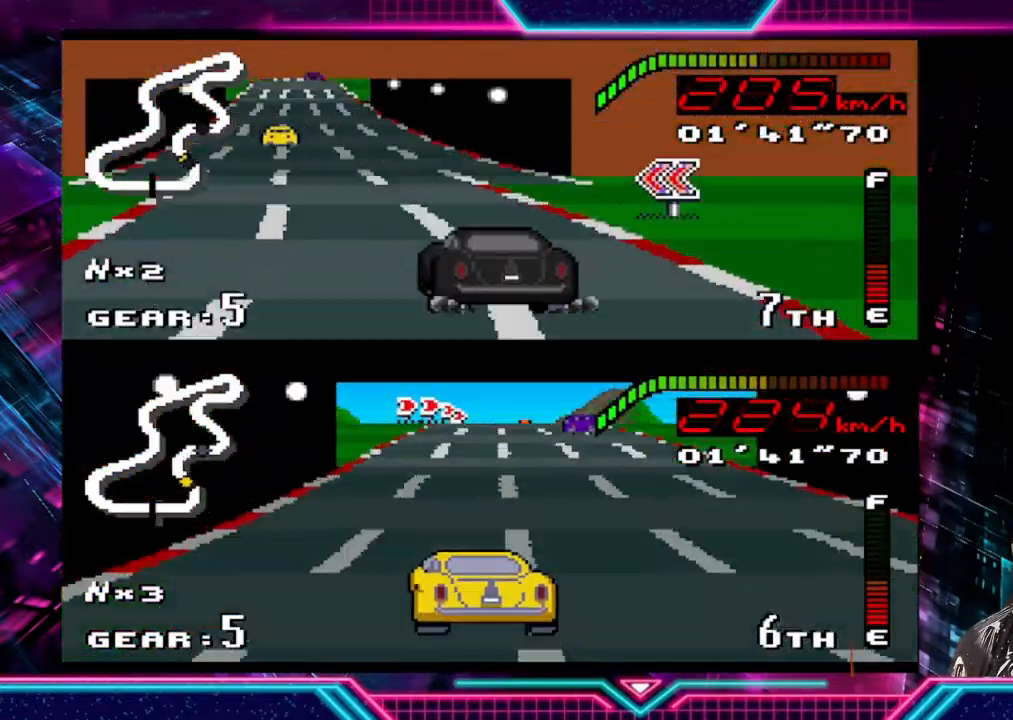
{"buttons": ["Y"], "left_stick": "right", "events": [[300, "left_stick", "center"], [367, "left_stick", "right"]]}
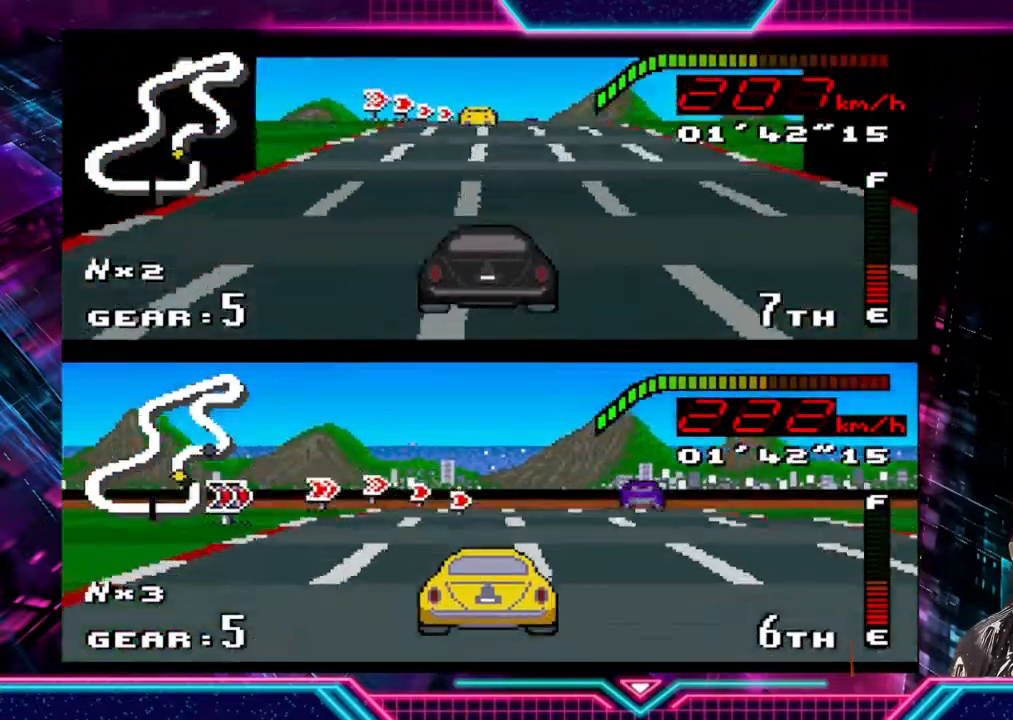
{"buttons": ["Y"], "left_stick": "center", "events": [[100, "left_stick", "center"]]}
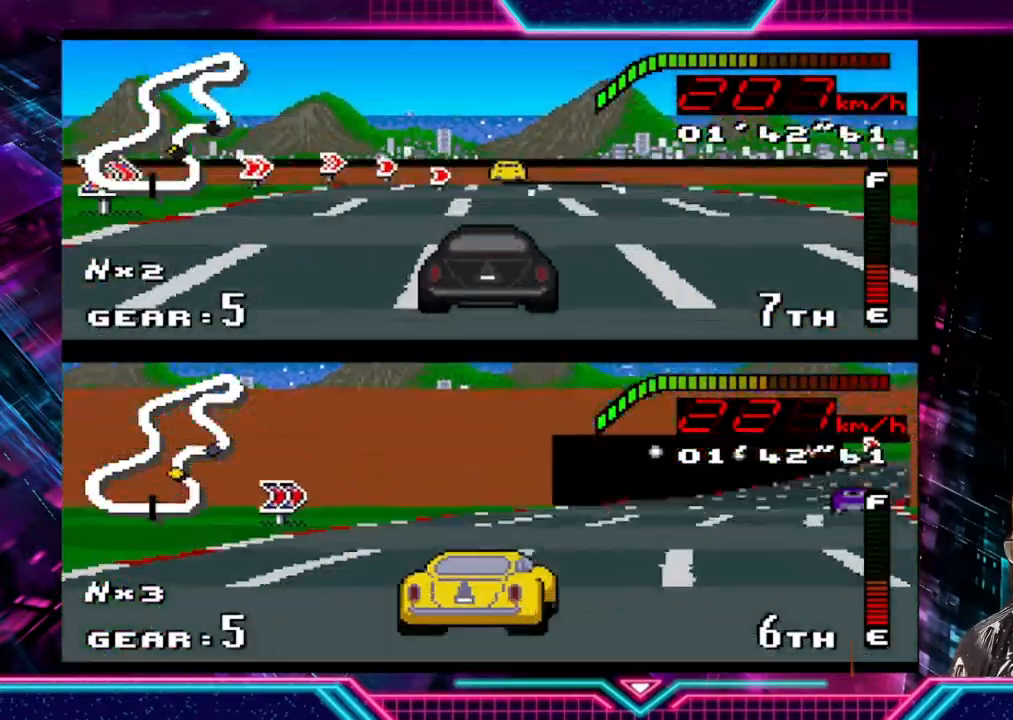
{"buttons": ["Y"], "left_stick": "right", "events": [[100, "left_stick", "right"]]}
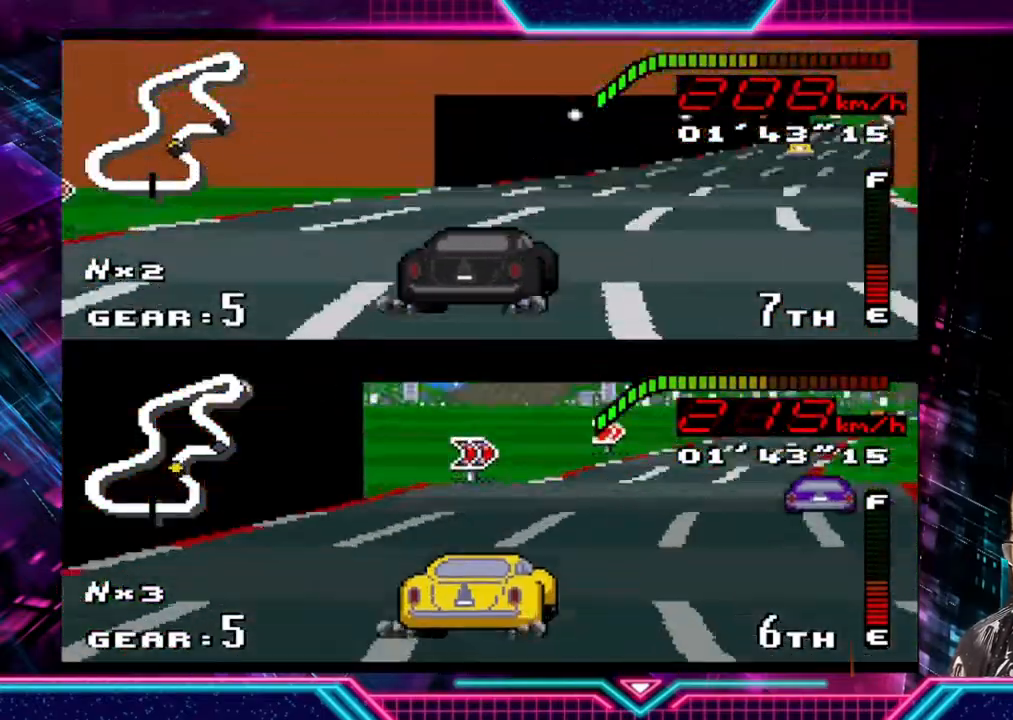
{"buttons": ["Y"], "left_stick": "right", "events": [[267, "Y", "up"], [400, "Y", "down"]]}
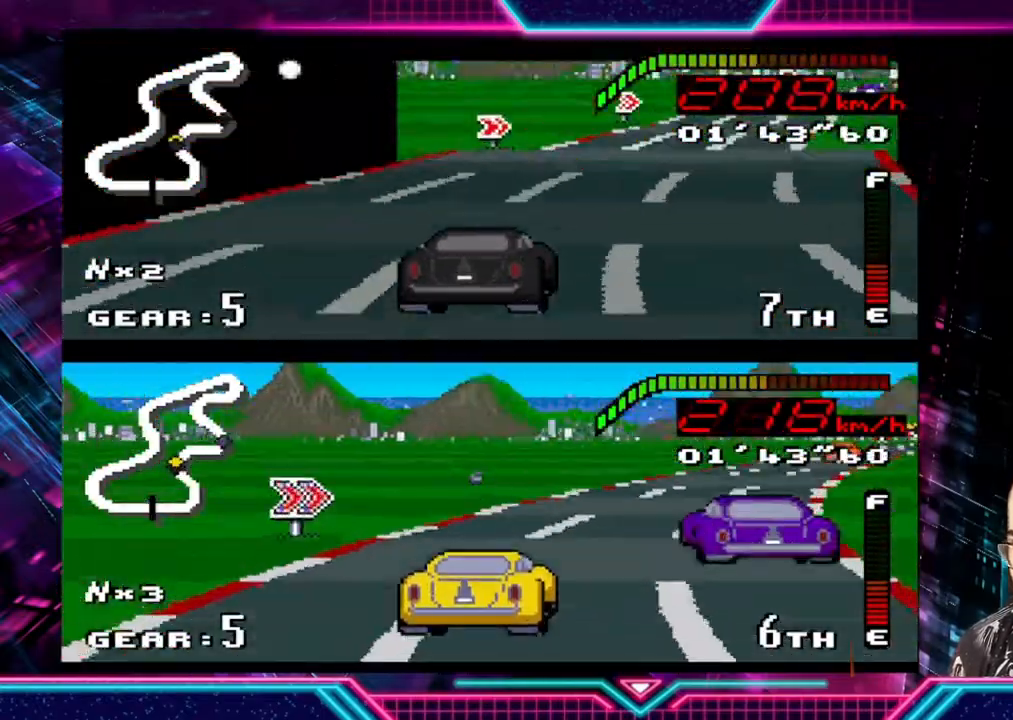
{"buttons": ["Y"], "left_stick": "right", "events": []}
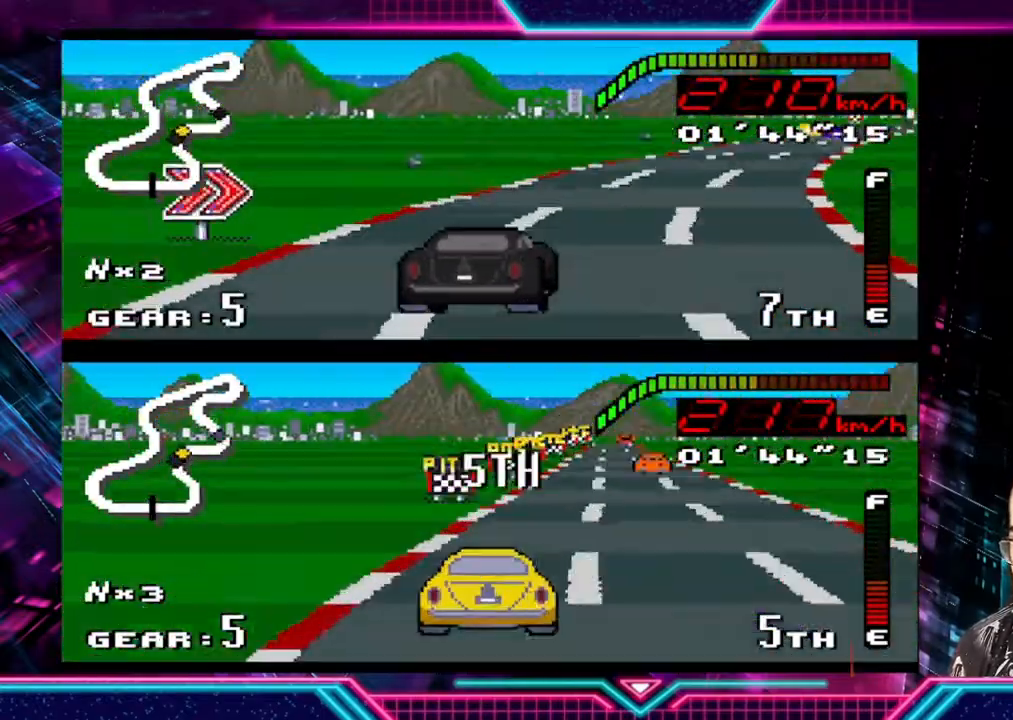
{"buttons": ["Y"], "left_stick": "right", "events": []}
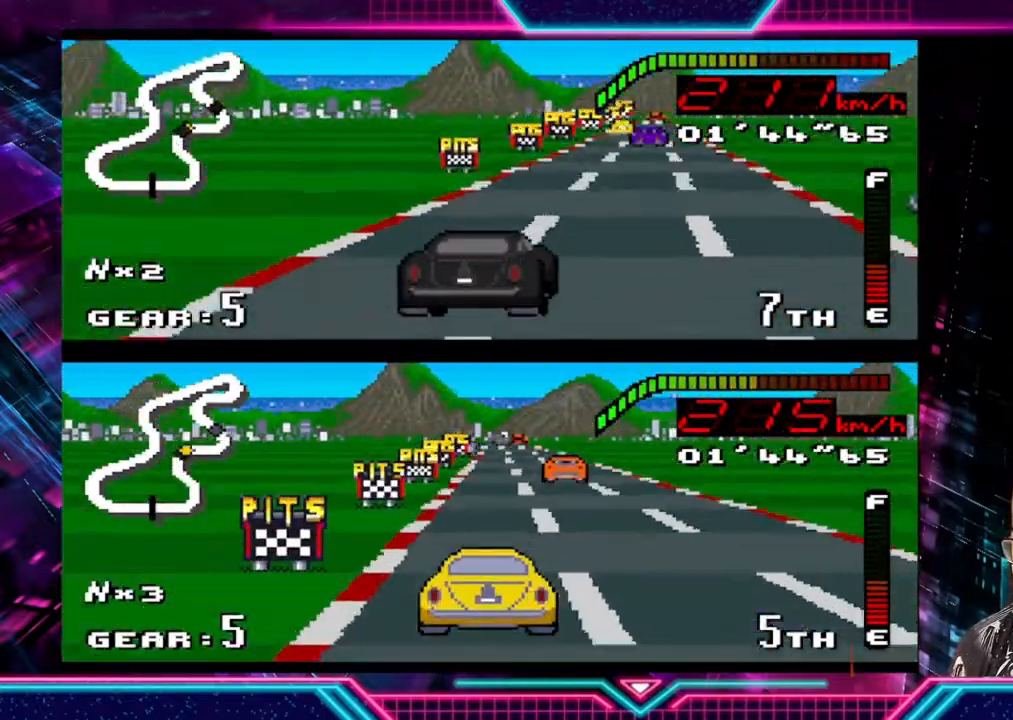
{"buttons": ["Y"], "left_stick": "center", "events": [[100, "Y", "up"], [167, "Y", "down"], [200, "left_stick", "left"], [467, "left_stick", "center"]]}
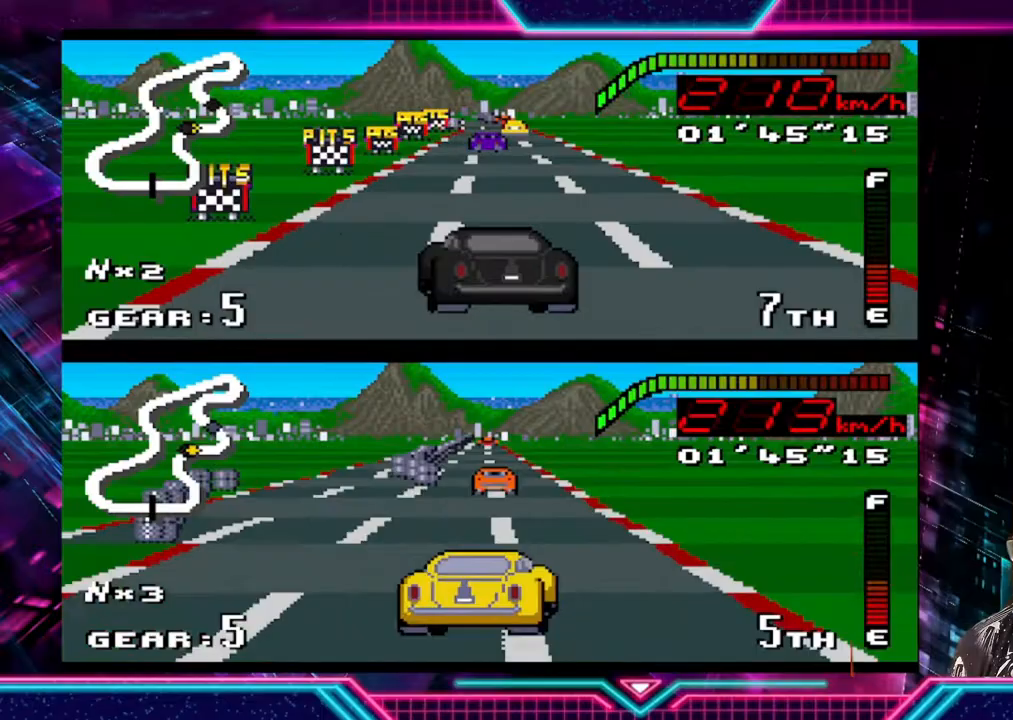
{"buttons": ["Y"], "left_stick": "left", "events": [[67, "left_stick", "right"], [300, "left_stick", "center"], [433, "left_stick", "left"]]}
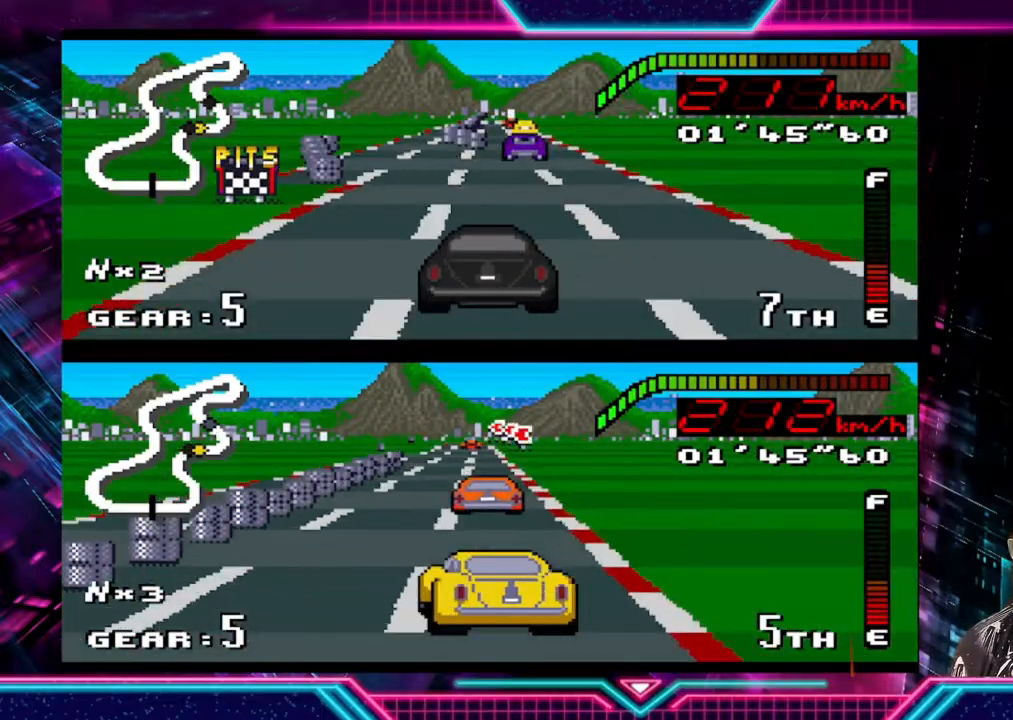
{"buttons": ["Y"], "left_stick": "left", "events": [[33, "L3", "down"], [467, "L3", "up"]]}
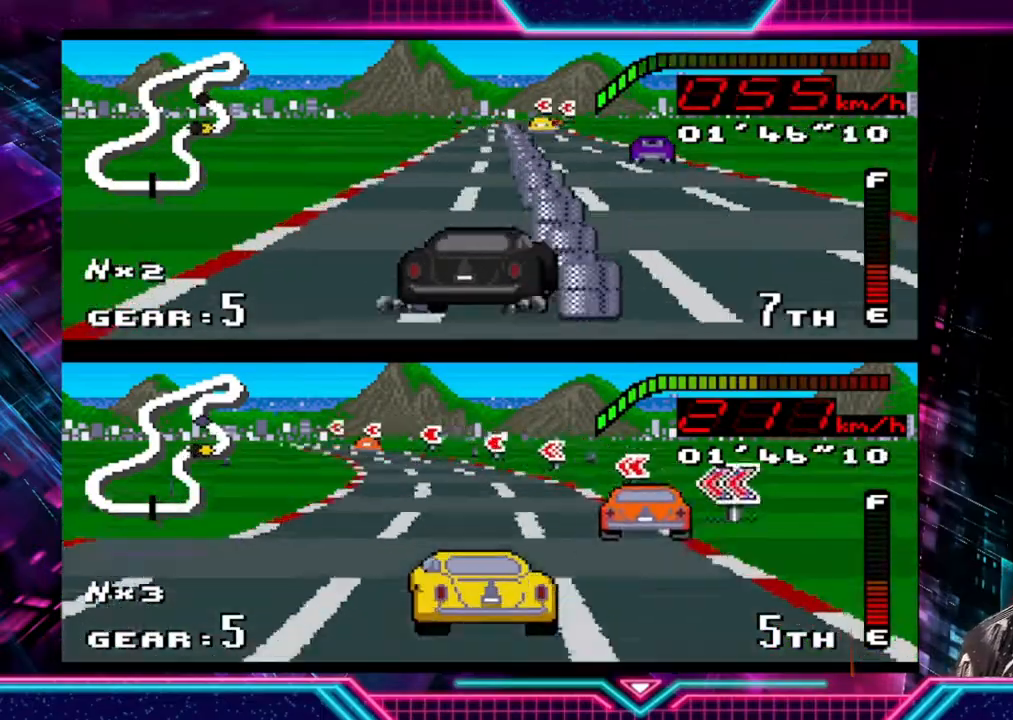
{"buttons": ["Y"], "left_stick": "center", "events": [[100, "left_stick", "right"], [267, "left_stick", "center"]]}
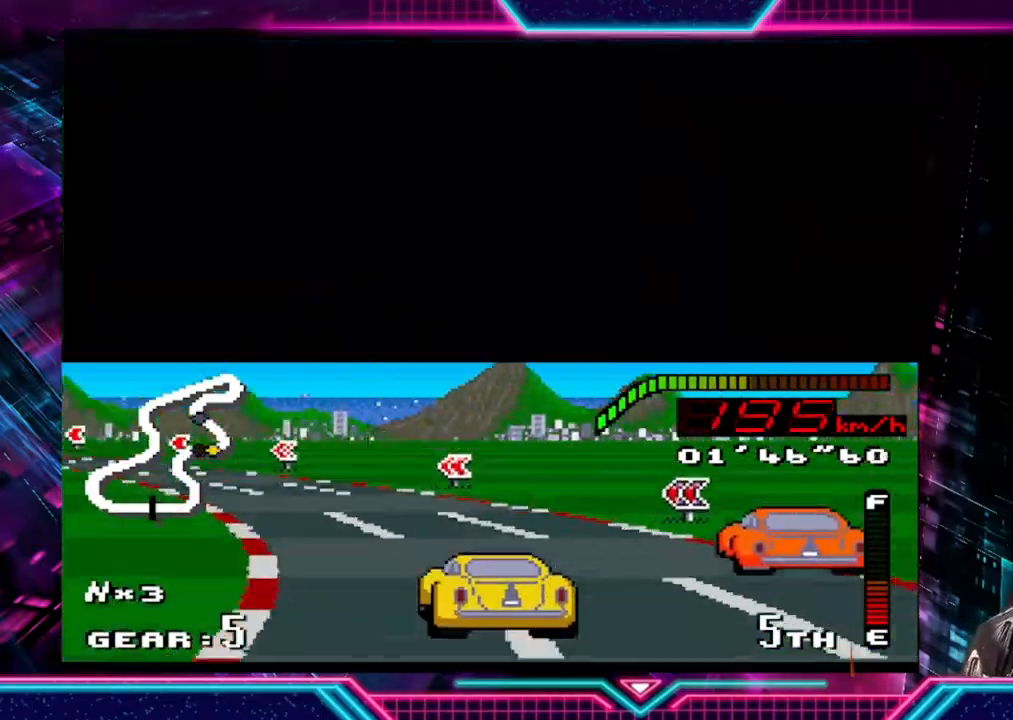
{"buttons": [], "left_stick": "center", "events": [[400, "Y", "up"]]}